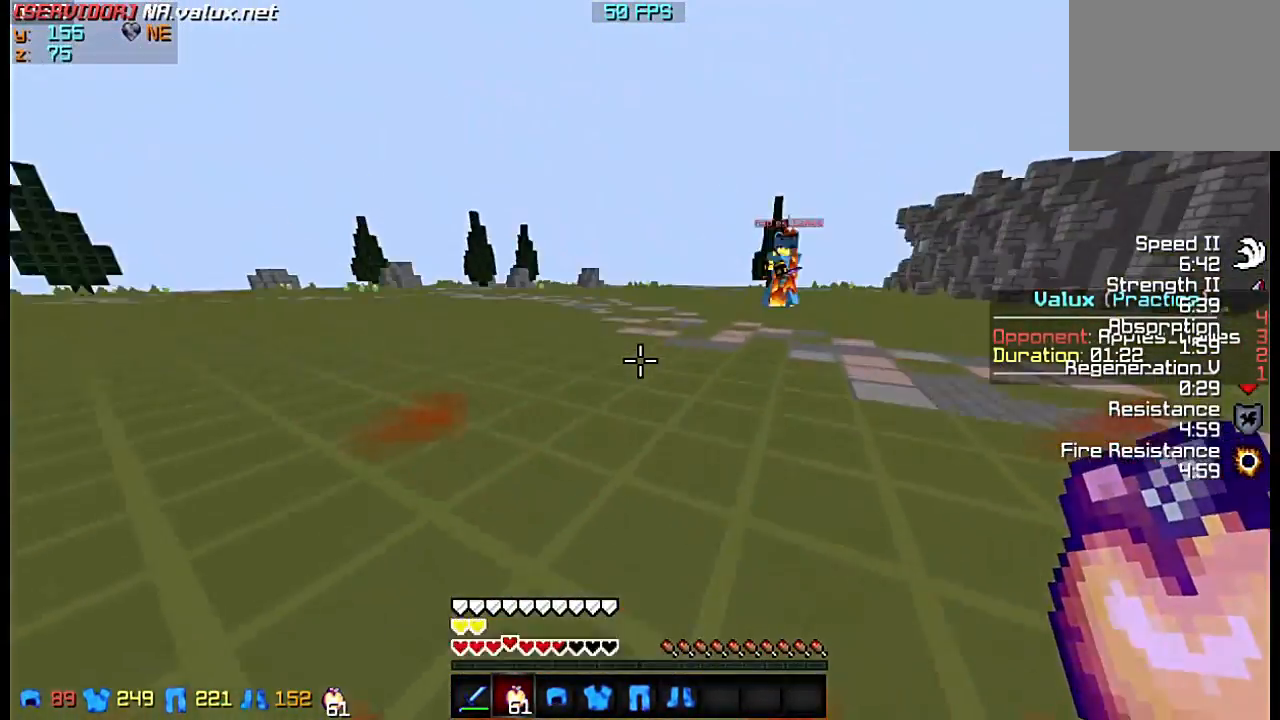
Gameplay with keyboard; each line is a JSON object with the keys held at the frame after it. "events" lists presses ("down") and releases ("up") of "a", "d", "s" and "w" between this image and that frame as [ms after this image, input, new state], when the widget could be followed in between. No other keys are recorded. Mouse input is not recorded.
{"keys": ["w"], "events": []}
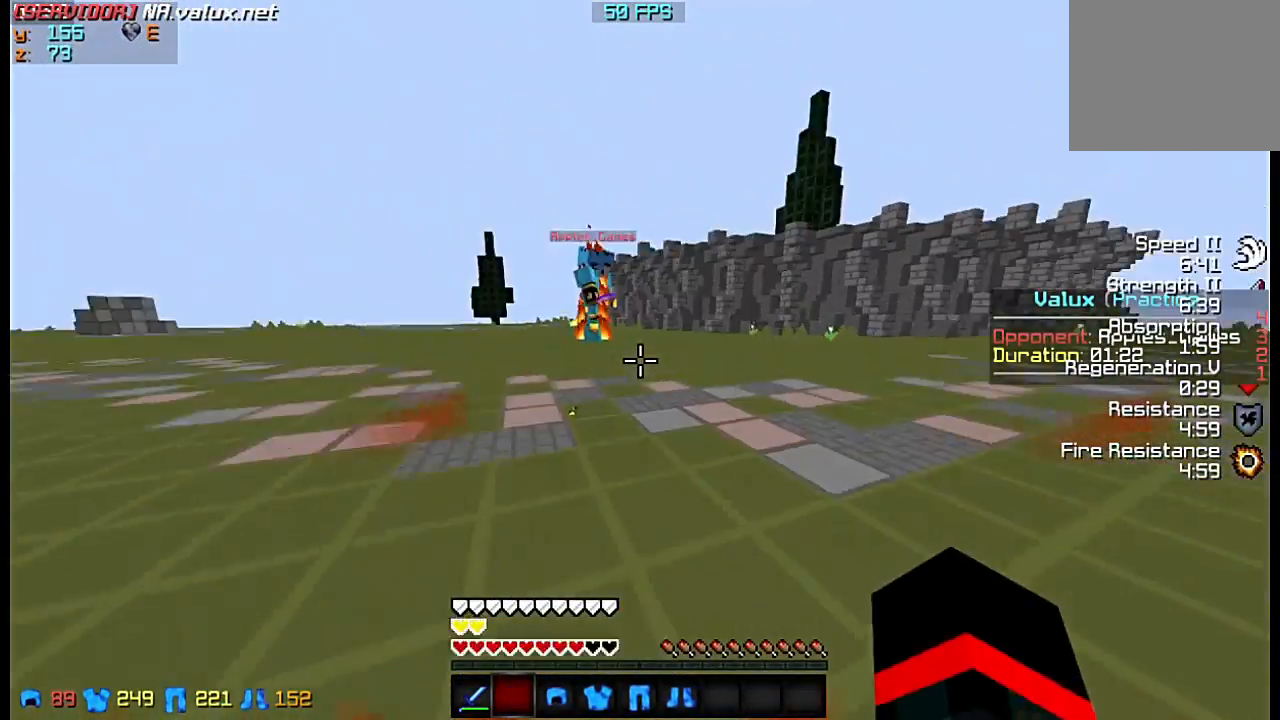
{"keys": ["w"], "events": []}
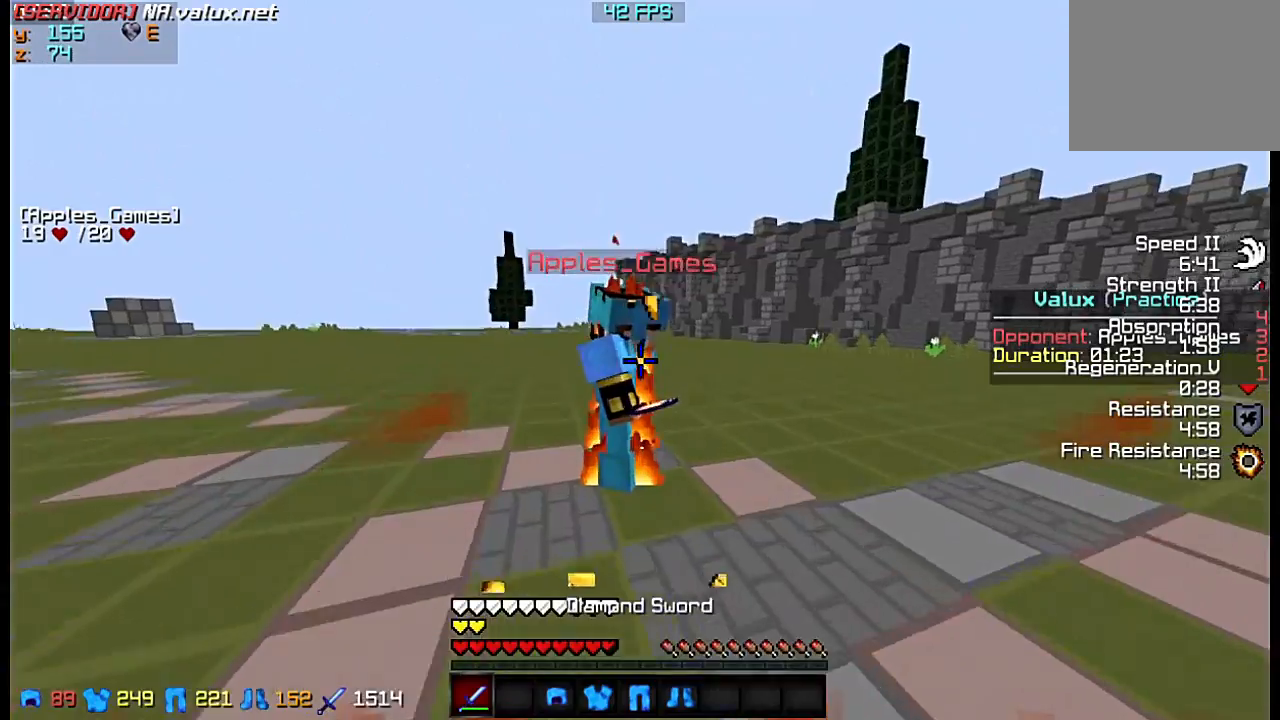
{"keys": ["w"], "events": [[233, "w", "up"], [300, "s", "down"], [467, "s", "up"], [500, "w", "down"]]}
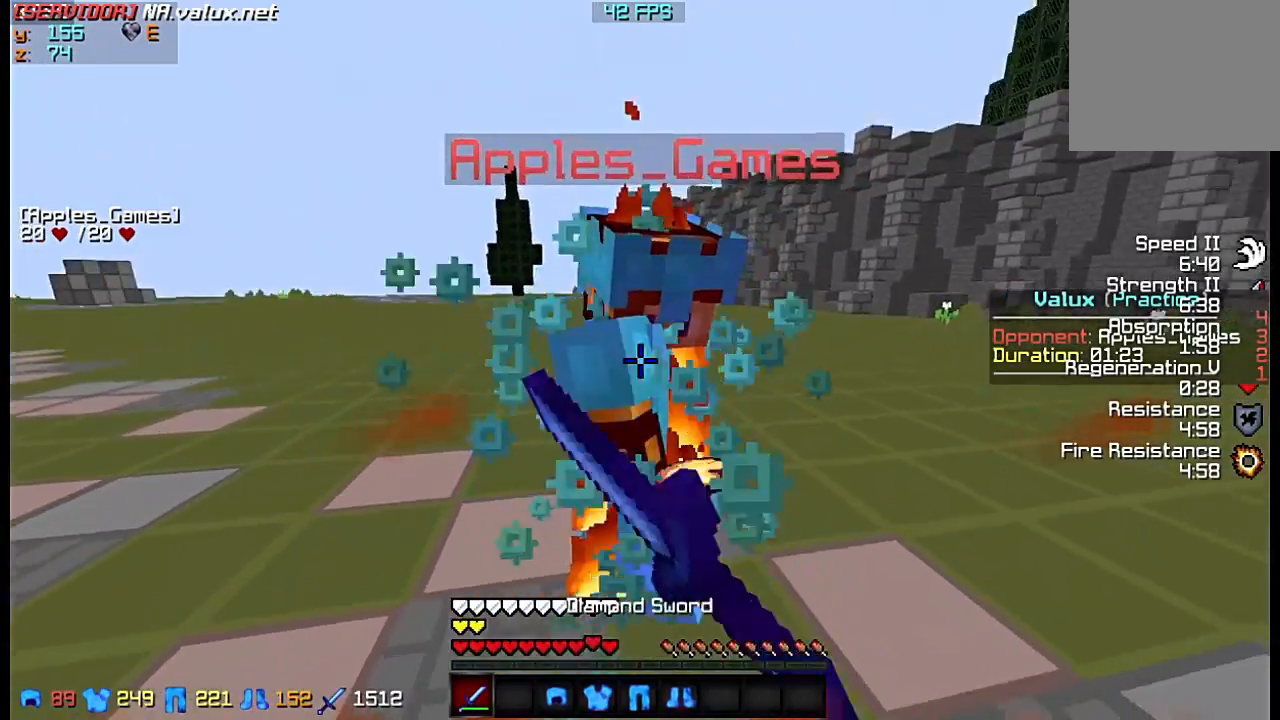
{"keys": ["w"], "events": [[167, "w", "up"], [367, "w", "down"]]}
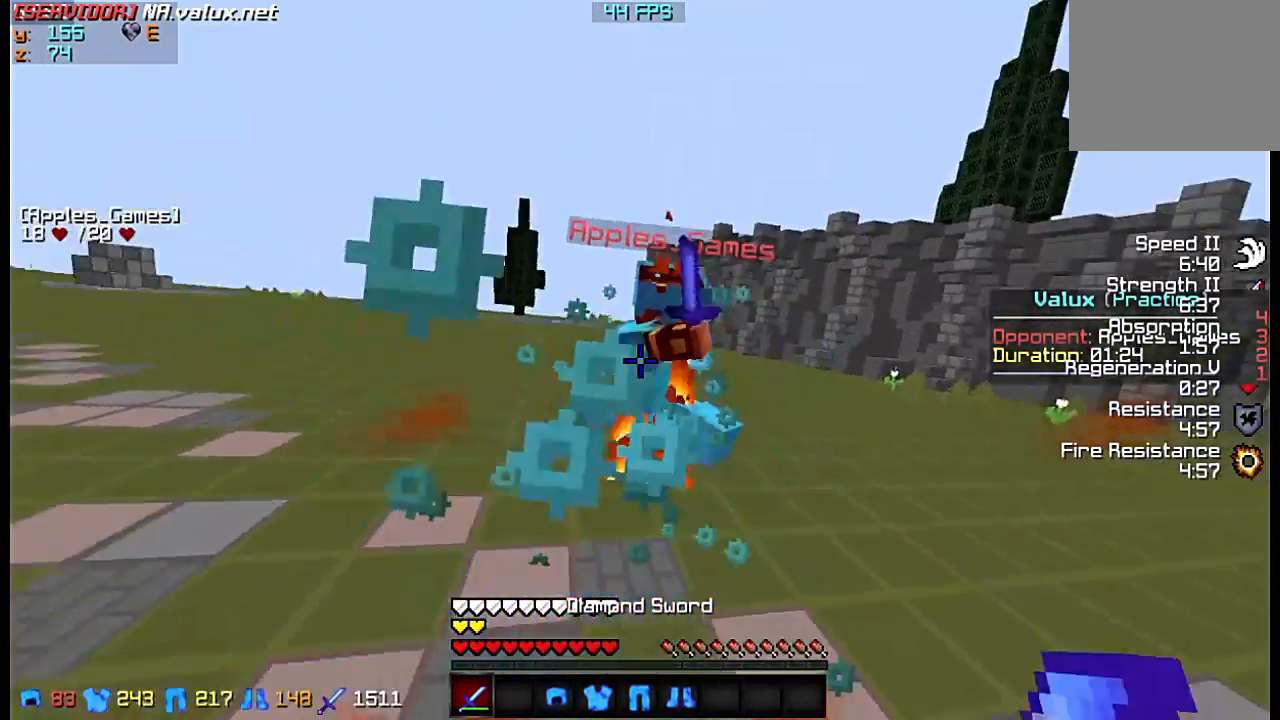
{"keys": []}
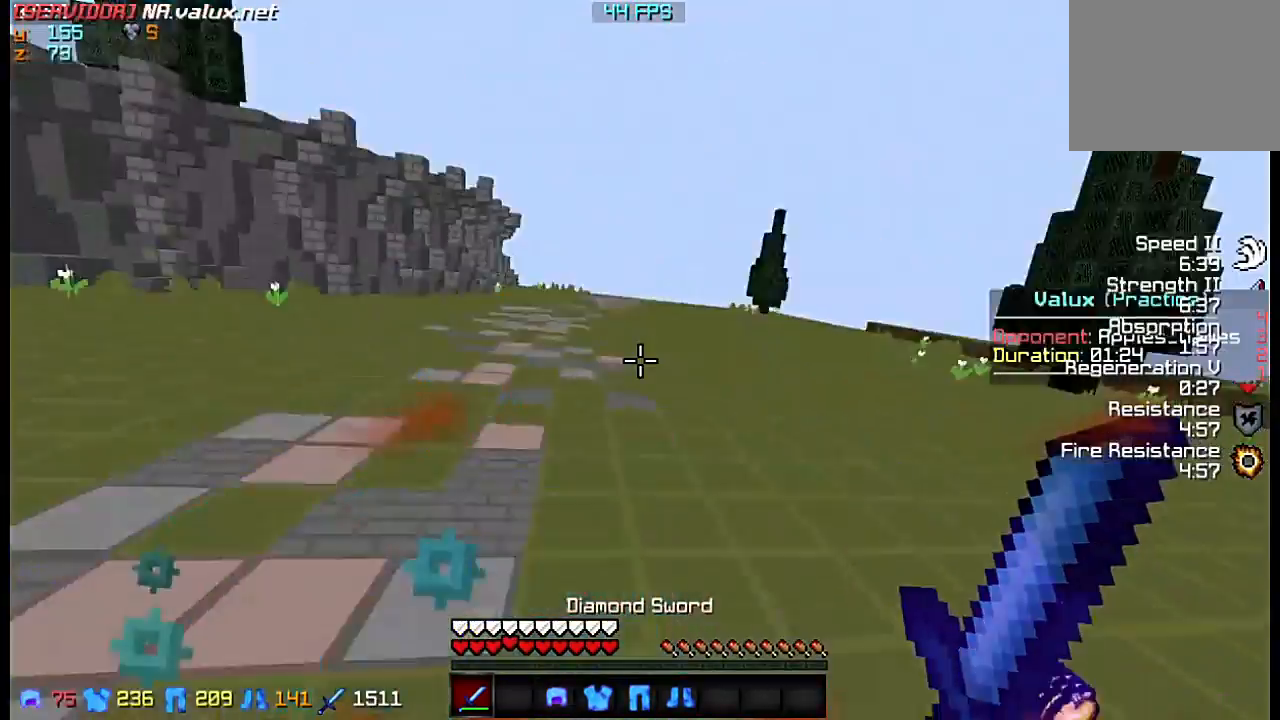
{"keys": ["w"], "events": [[200, "w", "down"]]}
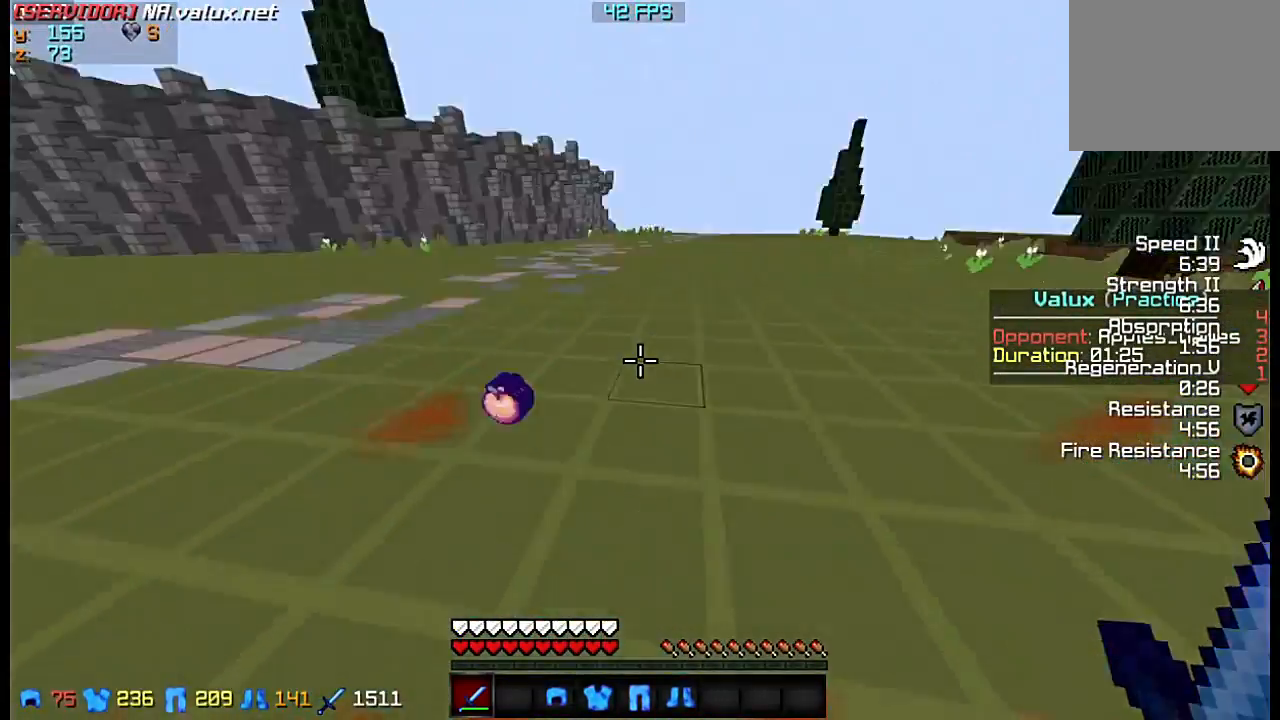
{"keys": [], "events": [[500, "w", "up"]]}
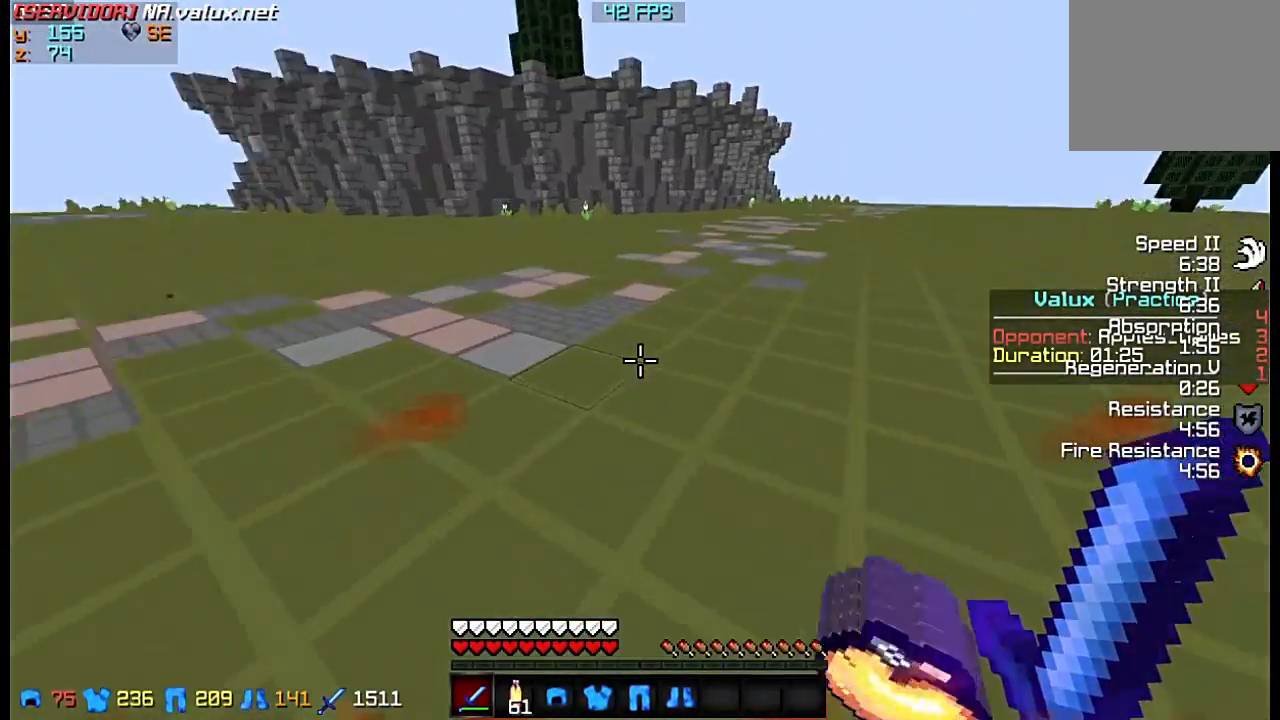
{"keys": ["w"], "events": [[133, "d", "down"], [367, "d", "up"], [433, "w", "down"]]}
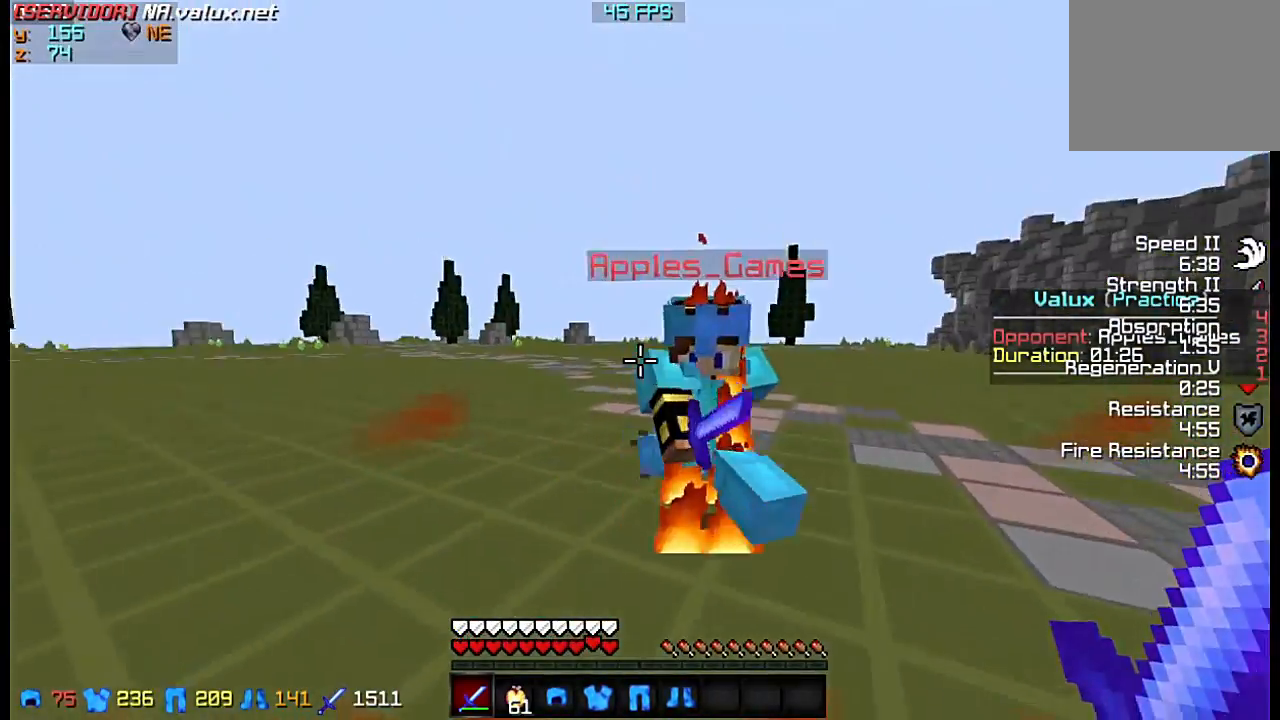
{"keys": ["s"], "events": [[333, "w", "up"], [433, "s", "down"]]}
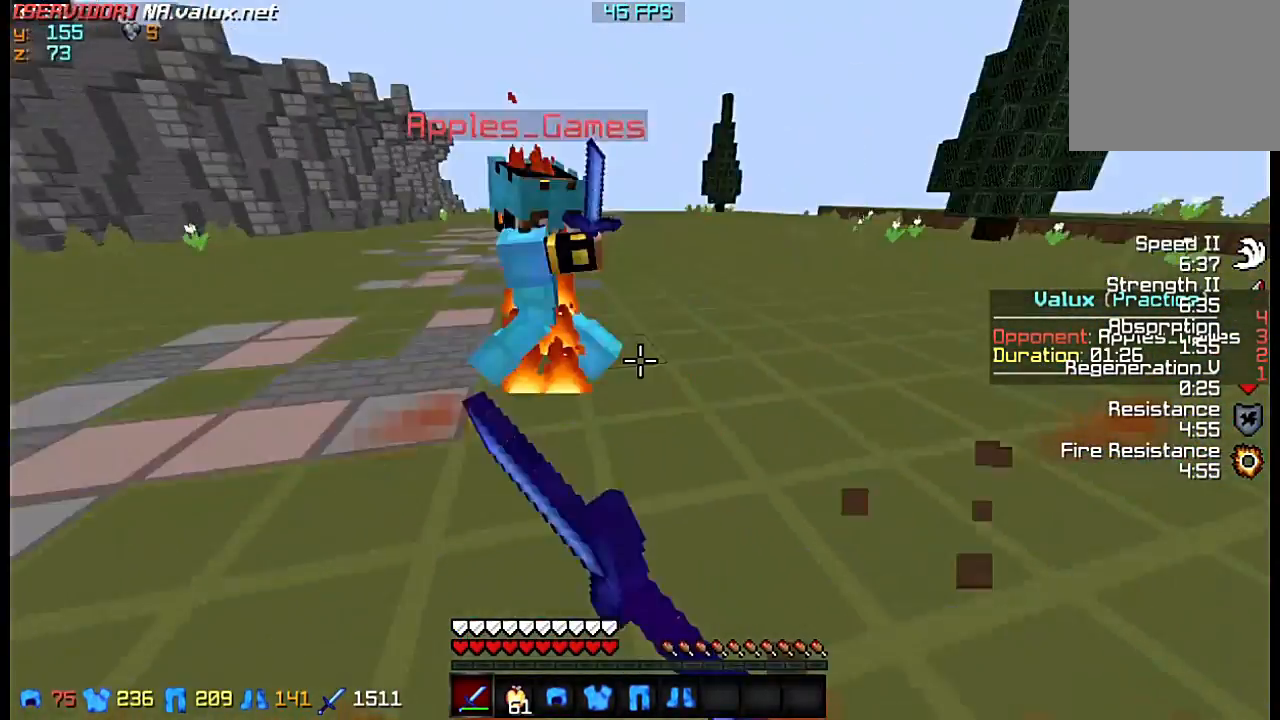
{"keys": ["w"], "events": [[83, "s", "up"], [83, "w", "down"]]}
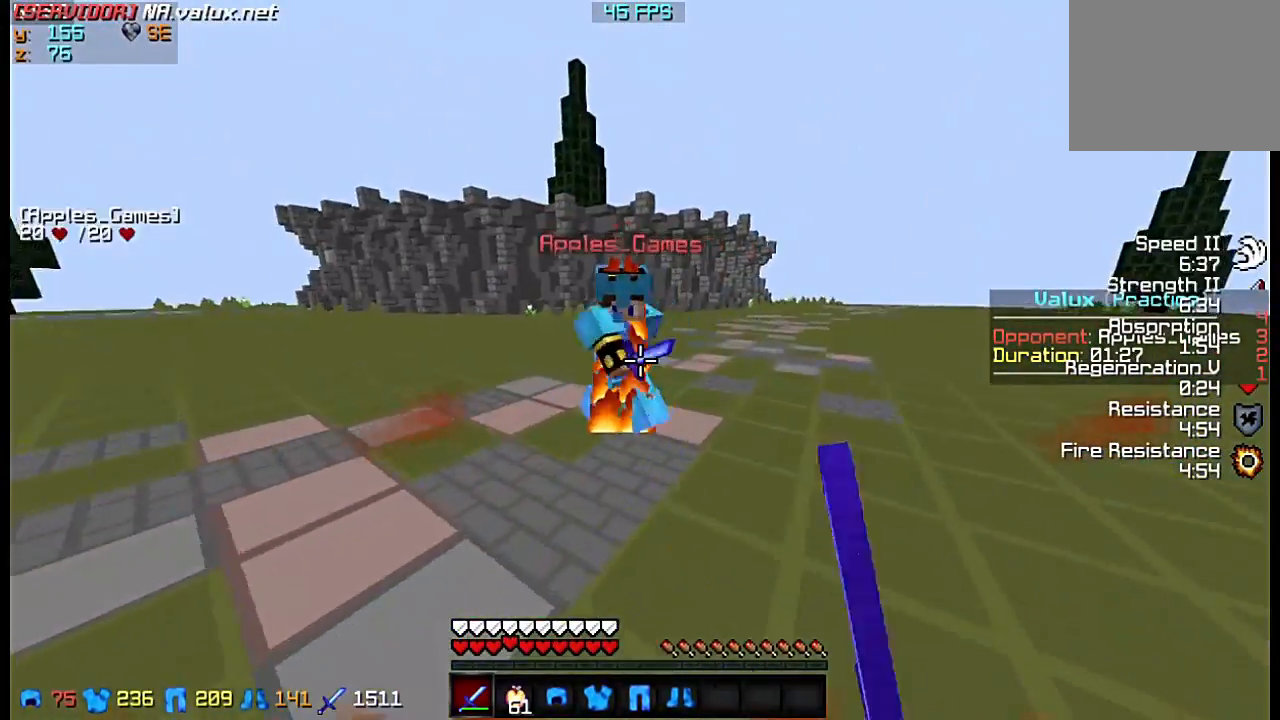
{"keys": ["w"], "events": [[150, "w", "up"], [217, "w", "down"]]}
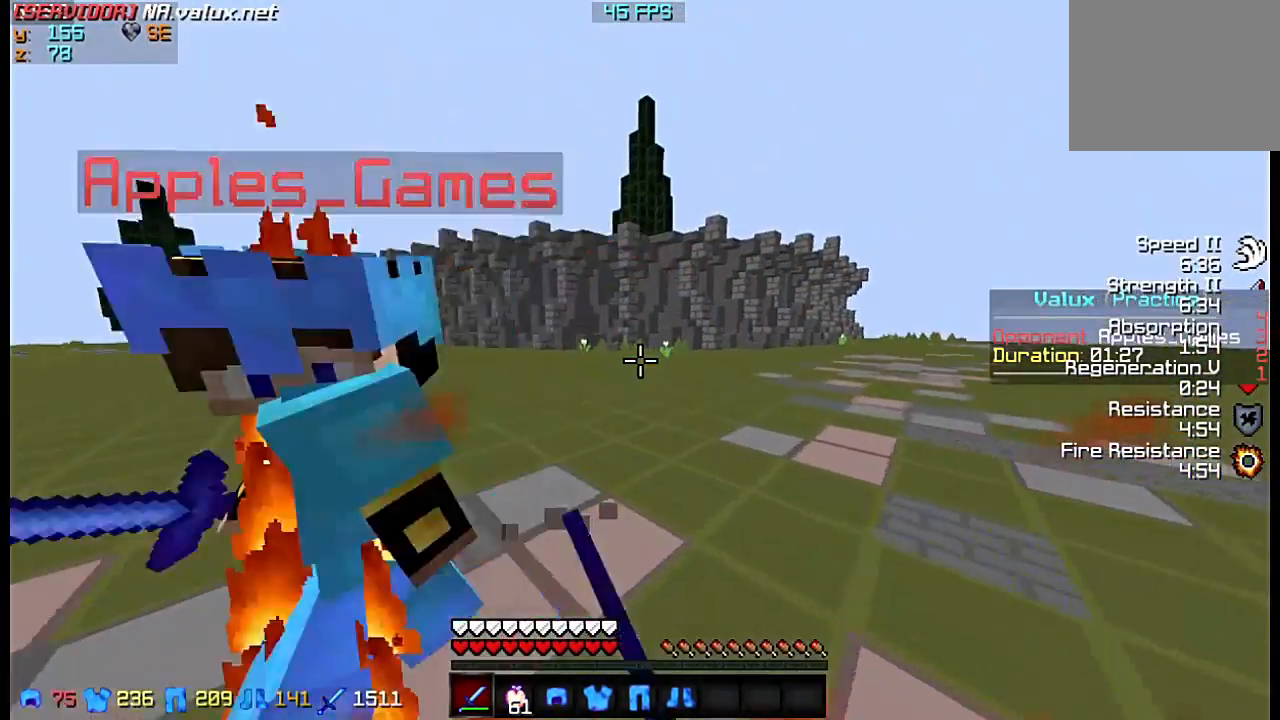
{"keys": ["w"], "events": [[250, "w", "up"], [383, "w", "down"]]}
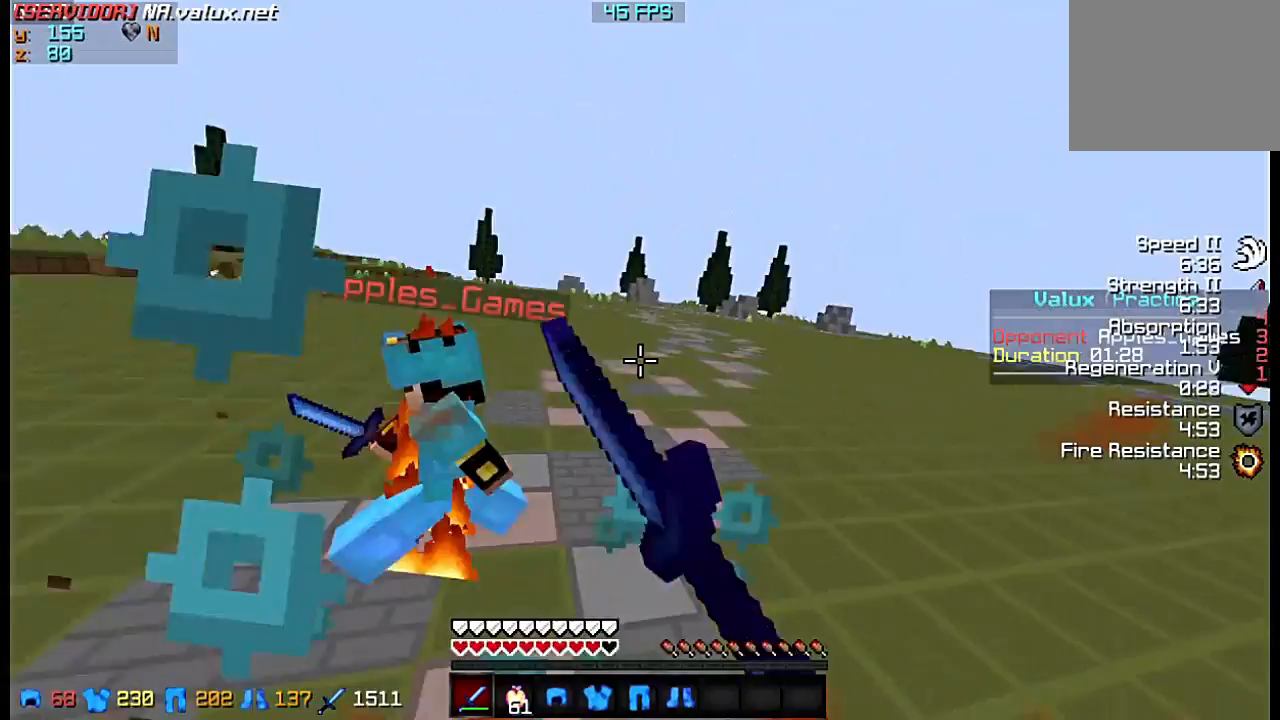
{"keys": ["w"], "events": []}
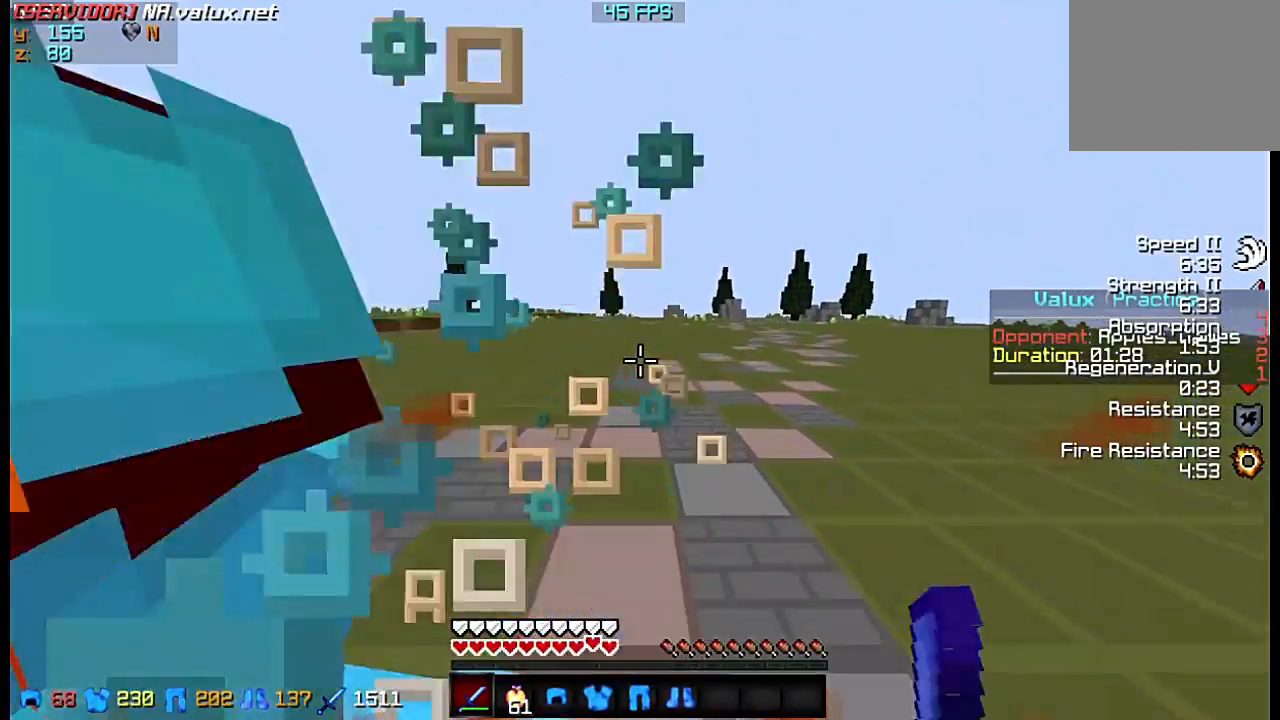
{"keys": ["s"], "events": [[50, "w", "up"], [117, "s", "down"]]}
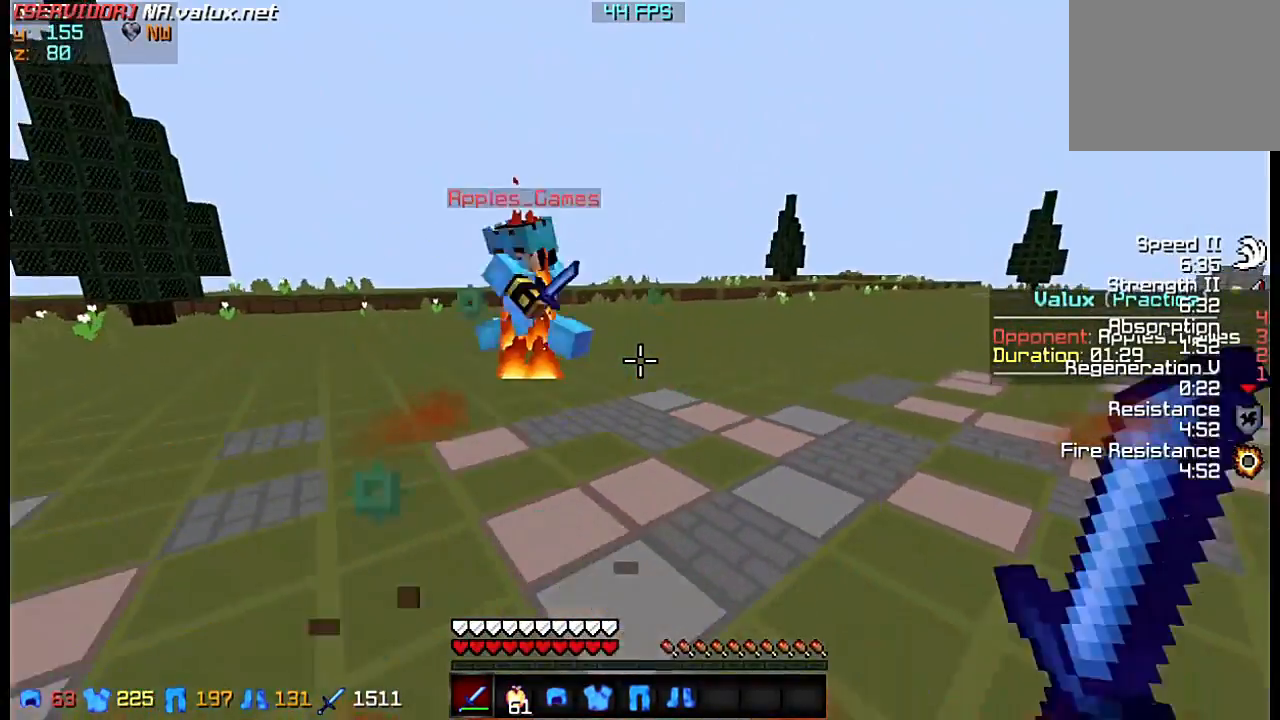
{"keys": ["w"], "events": [[50, "s", "up"], [50, "w", "down"]]}
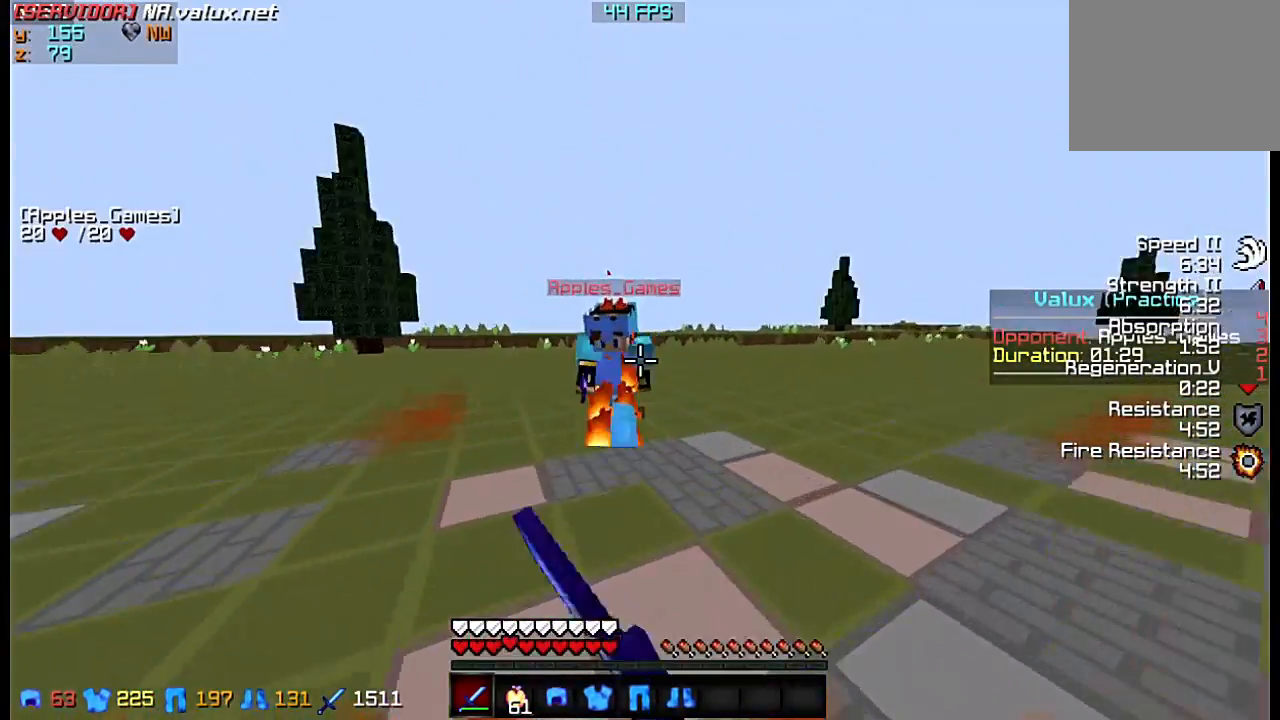
{"keys": ["s"], "events": [[217, "s", "down"], [217, "w", "up"]]}
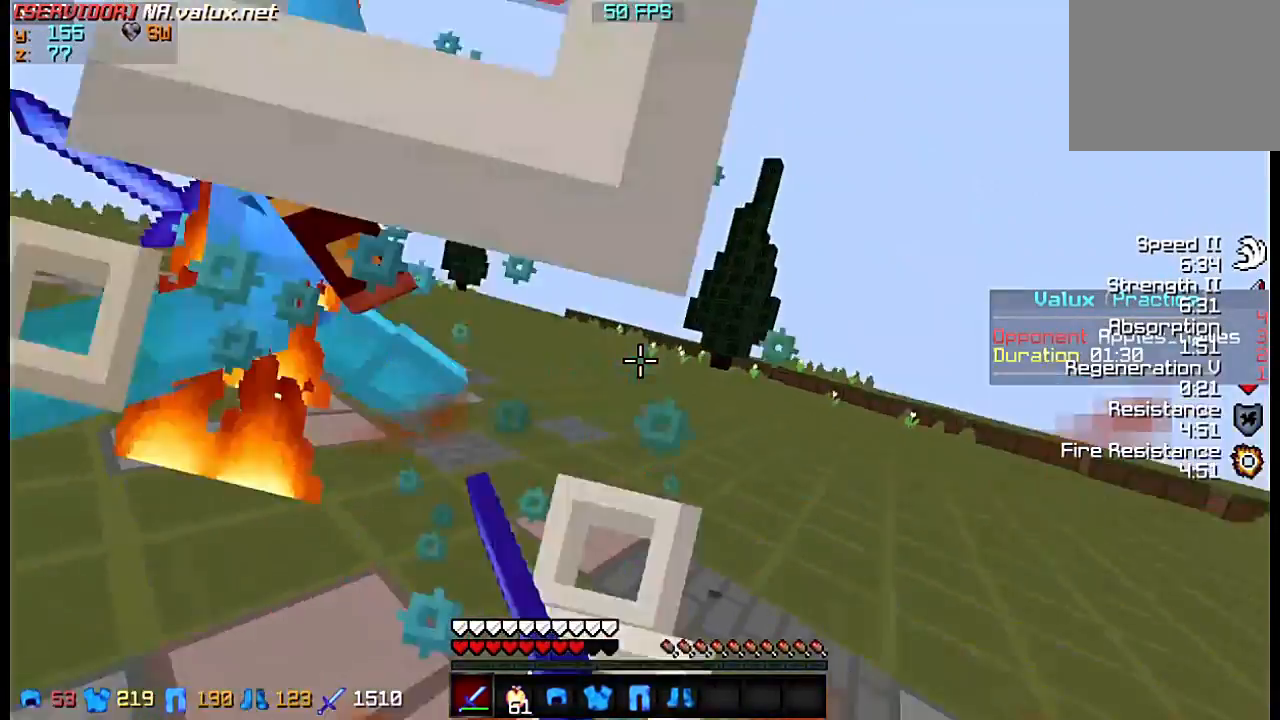
{"keys": ["w"], "events": [[217, "s", "up"], [250, "w", "down"]]}
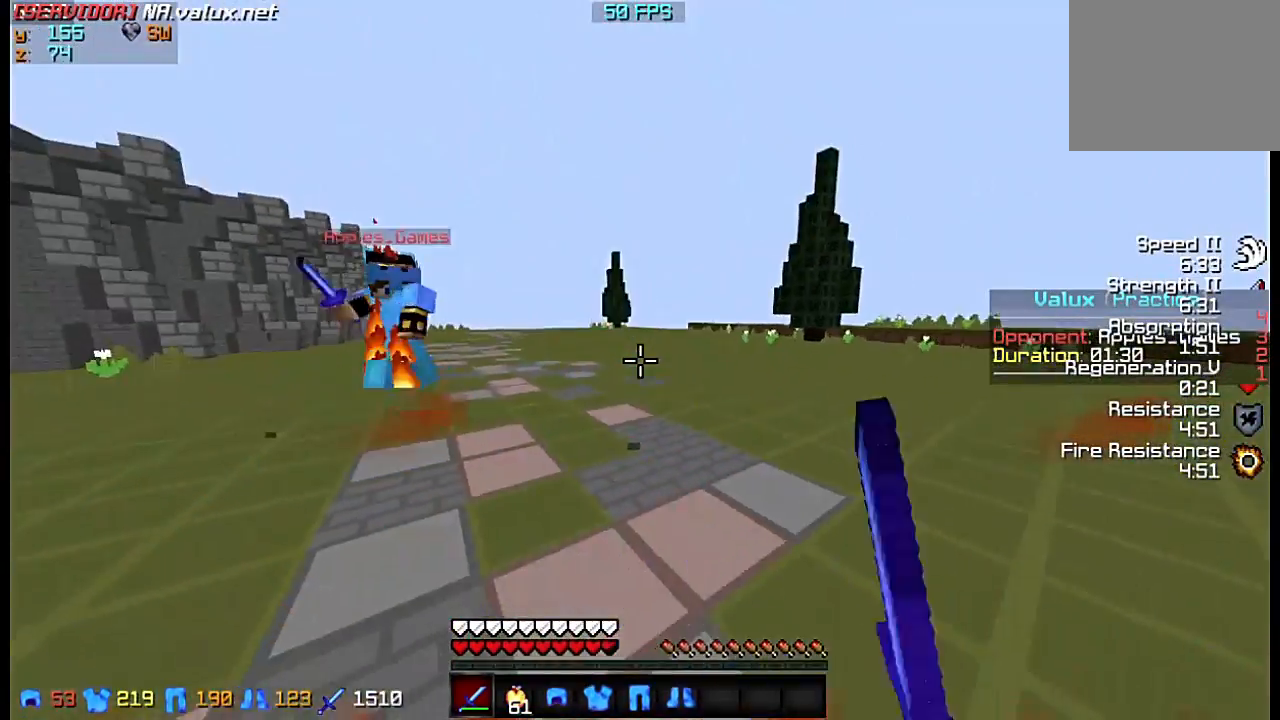
{"keys": ["a", "w"], "events": [[183, "a", "down"]]}
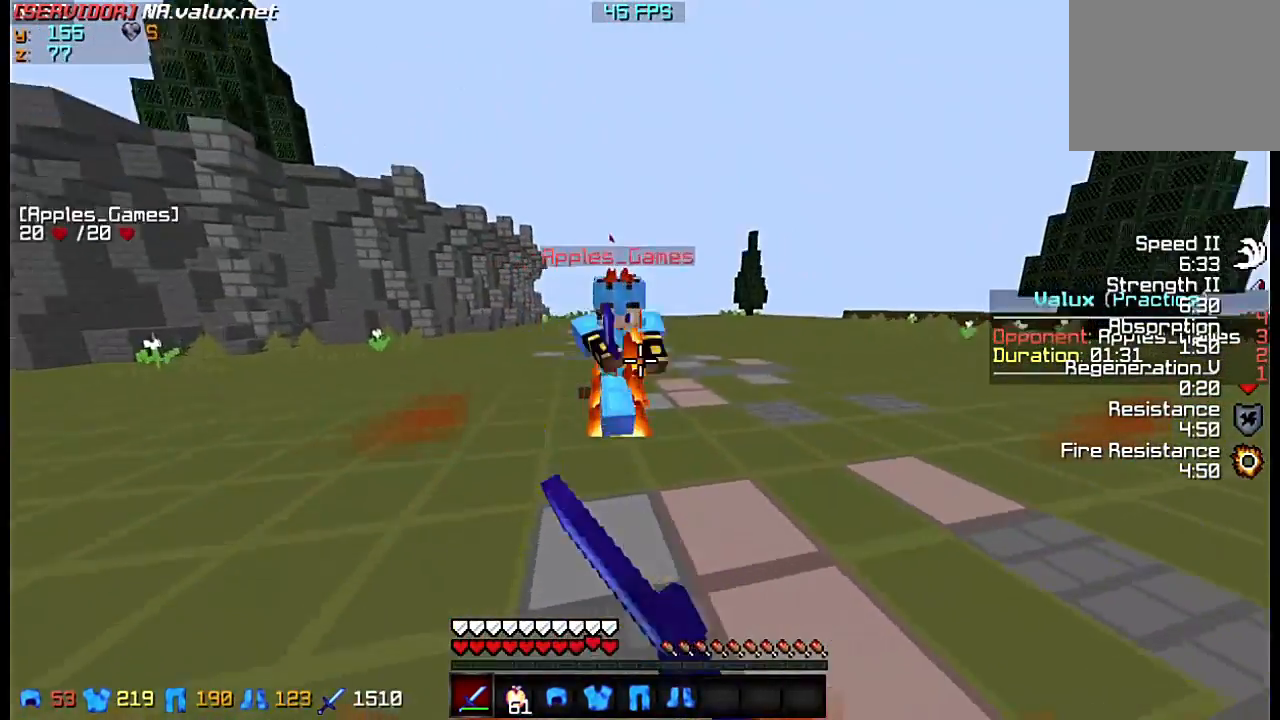
{"keys": ["a", "w"], "events": []}
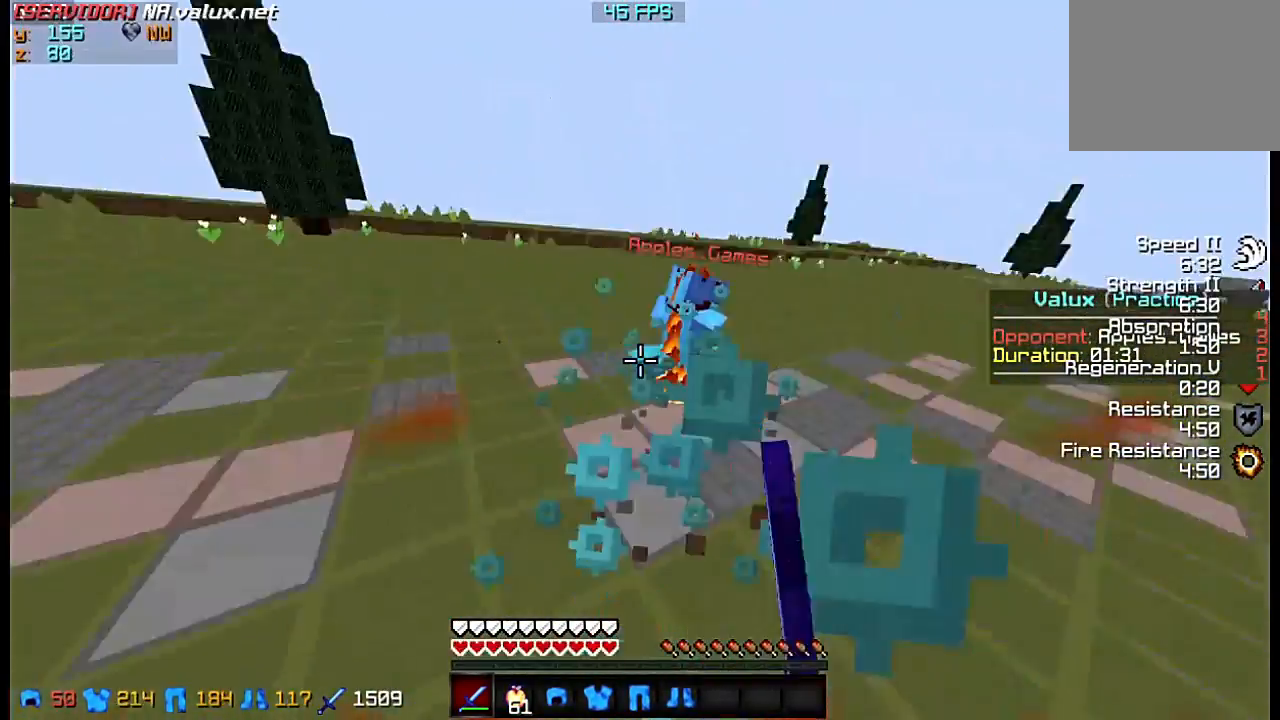
{"keys": ["a", "w"], "events": []}
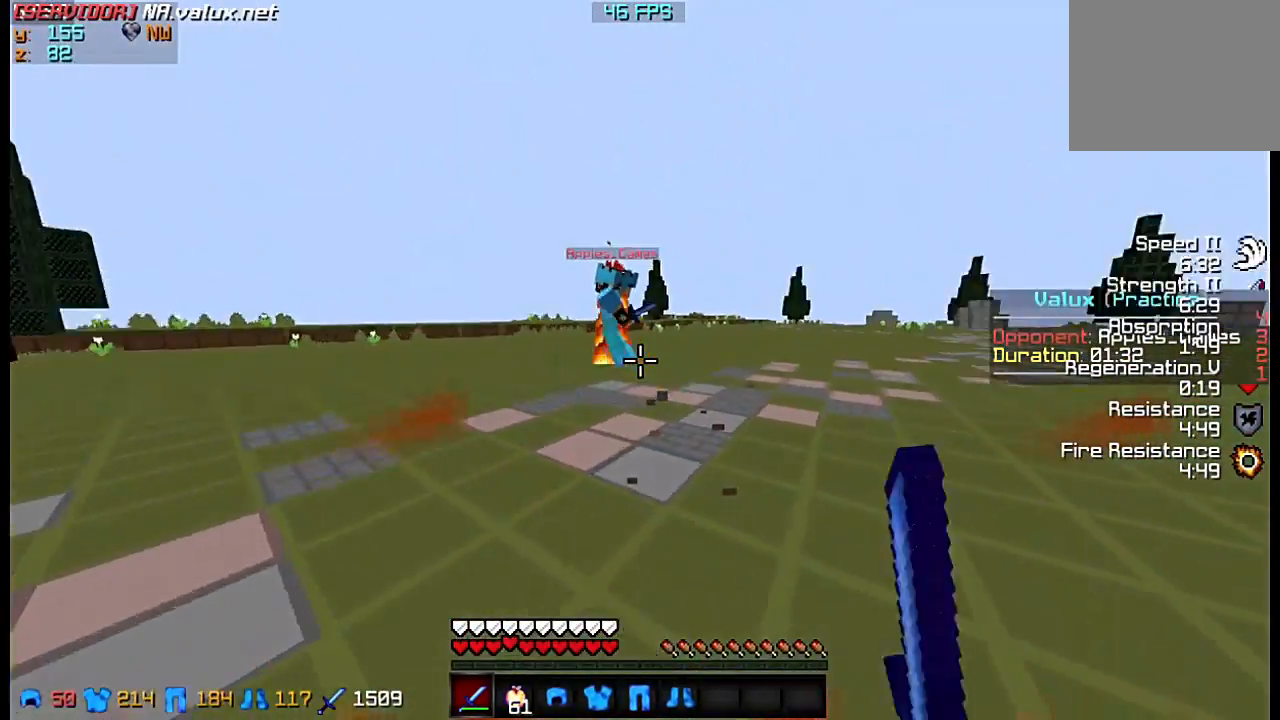
{"keys": ["a", "w"], "events": []}
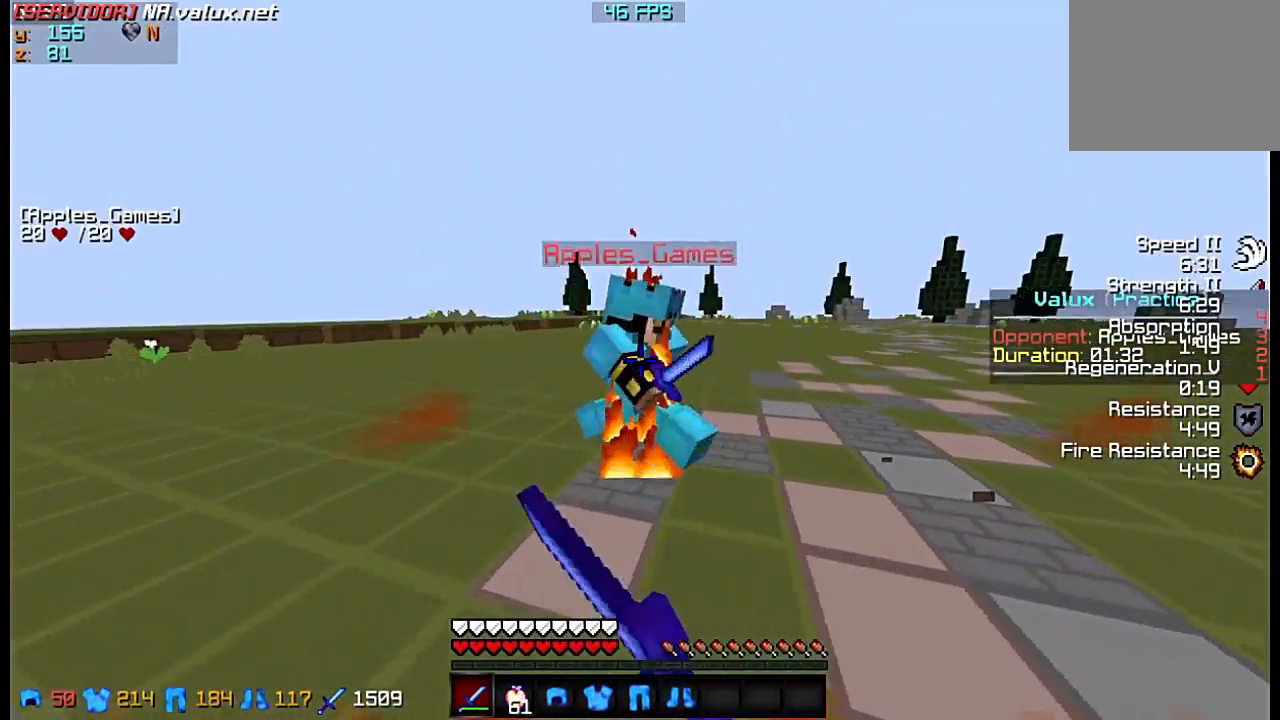
{"keys": ["d"], "events": [[150, "a", "up"], [183, "w", "up"], [283, "d", "down"]]}
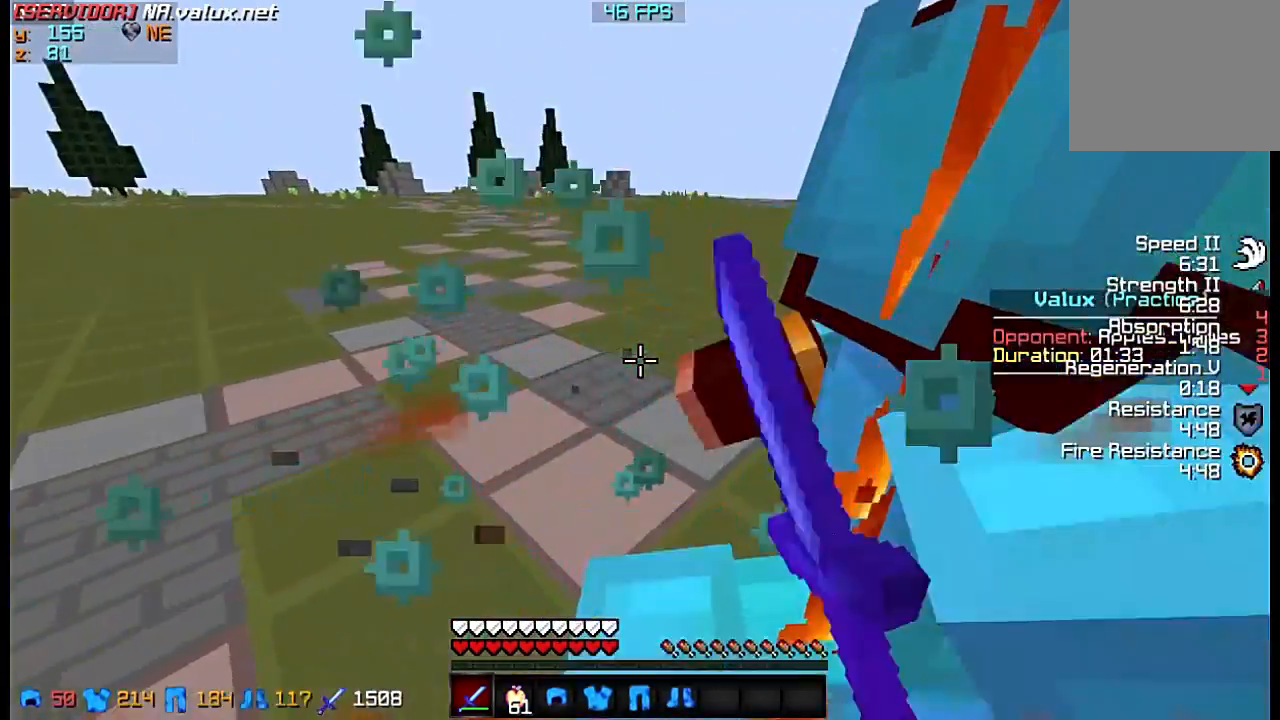
{"keys": ["d", "w"], "events": [[417, "w", "down"]]}
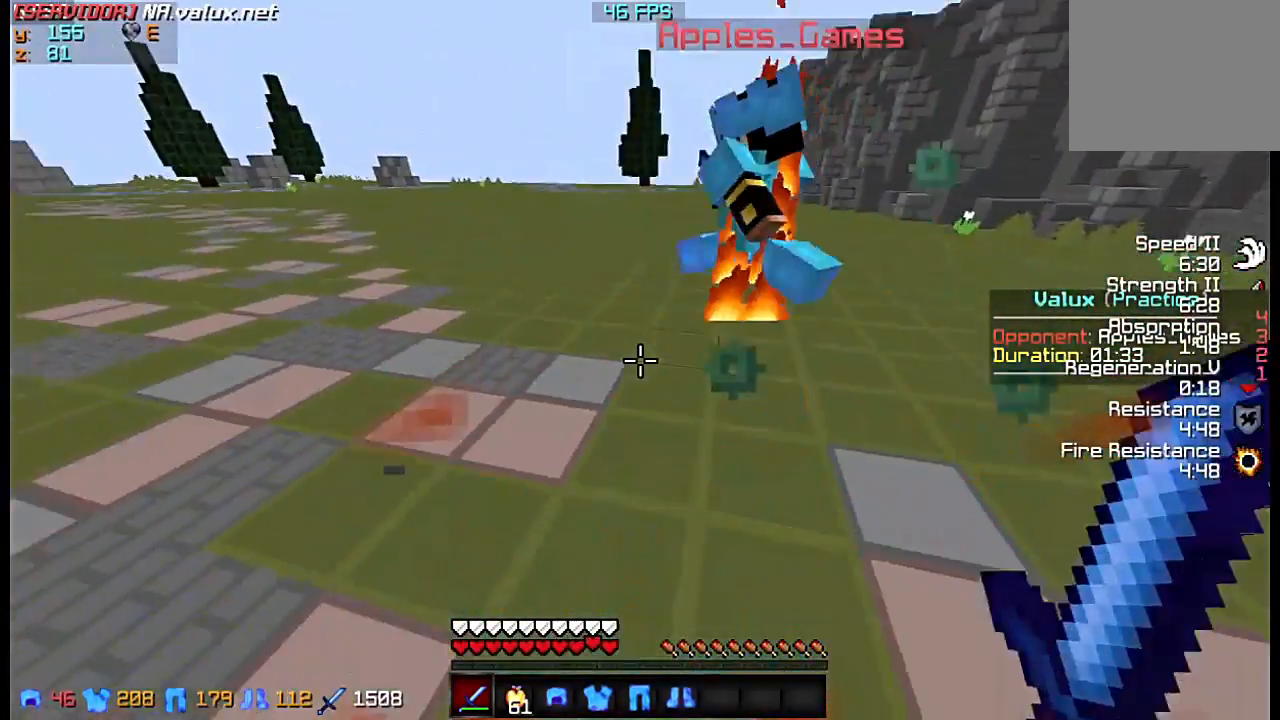
{"keys": ["d", "w"], "events": []}
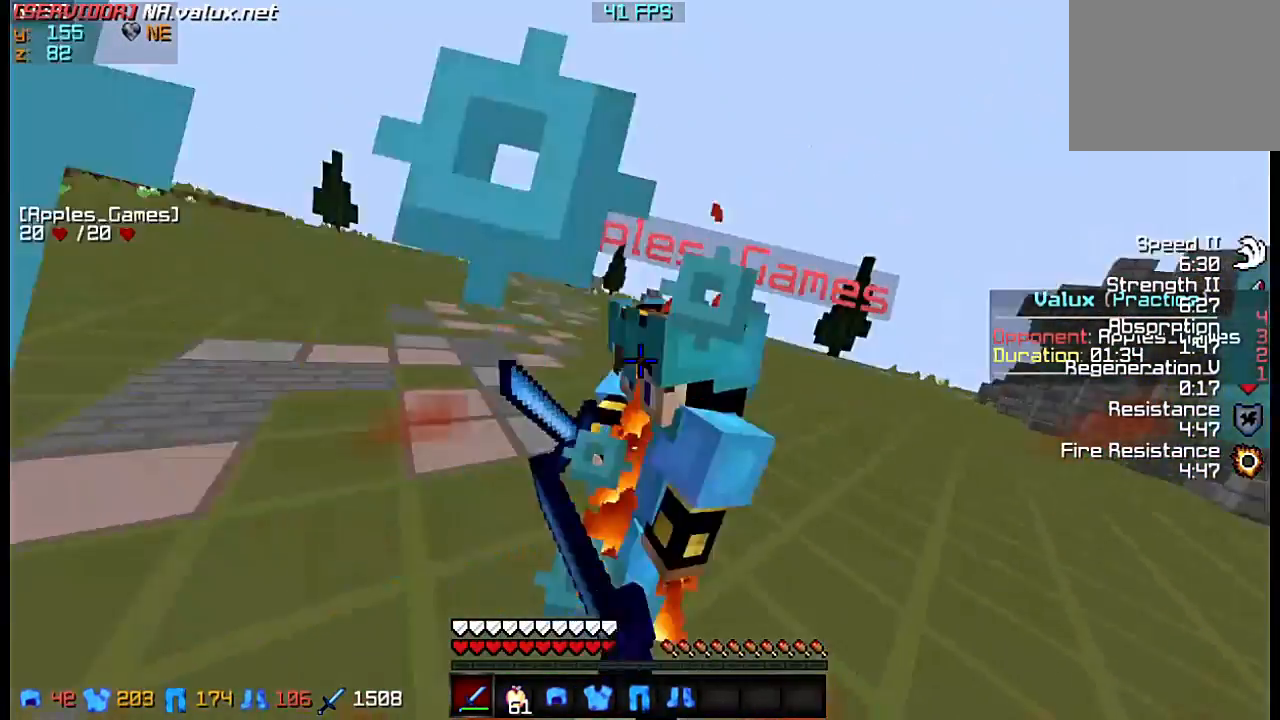
{"keys": ["d"], "events": [[450, "w", "up"]]}
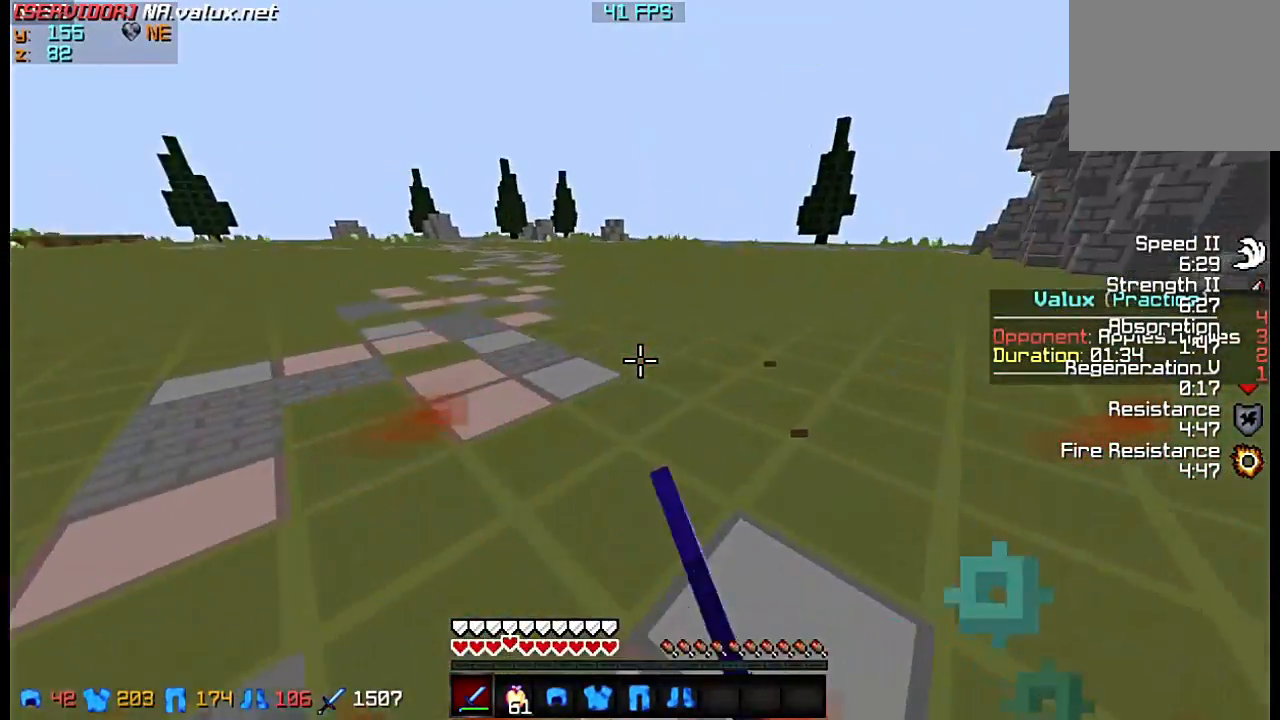
{"keys": ["d", "w"], "events": [[283, "w", "down"]]}
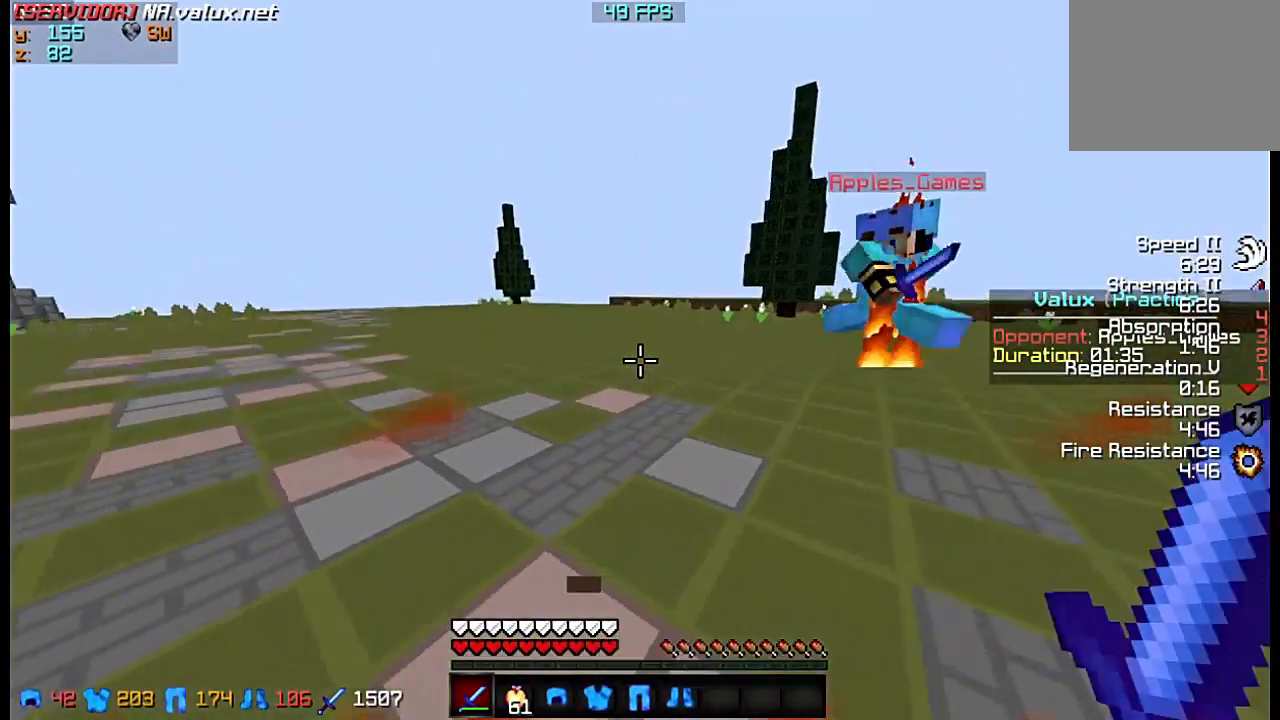
{"keys": ["d", "w"], "events": []}
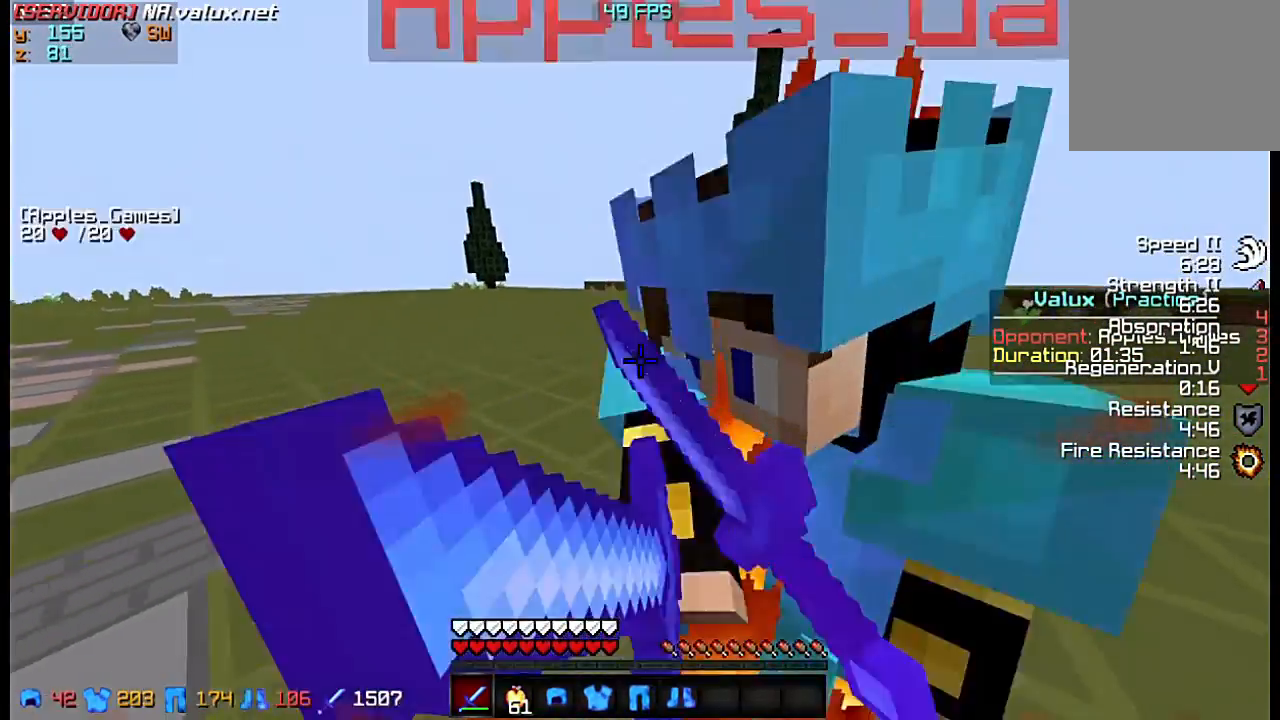
{"keys": ["w"], "events": [[217, "w", "up"], [417, "d", "up"], [483, "w", "down"]]}
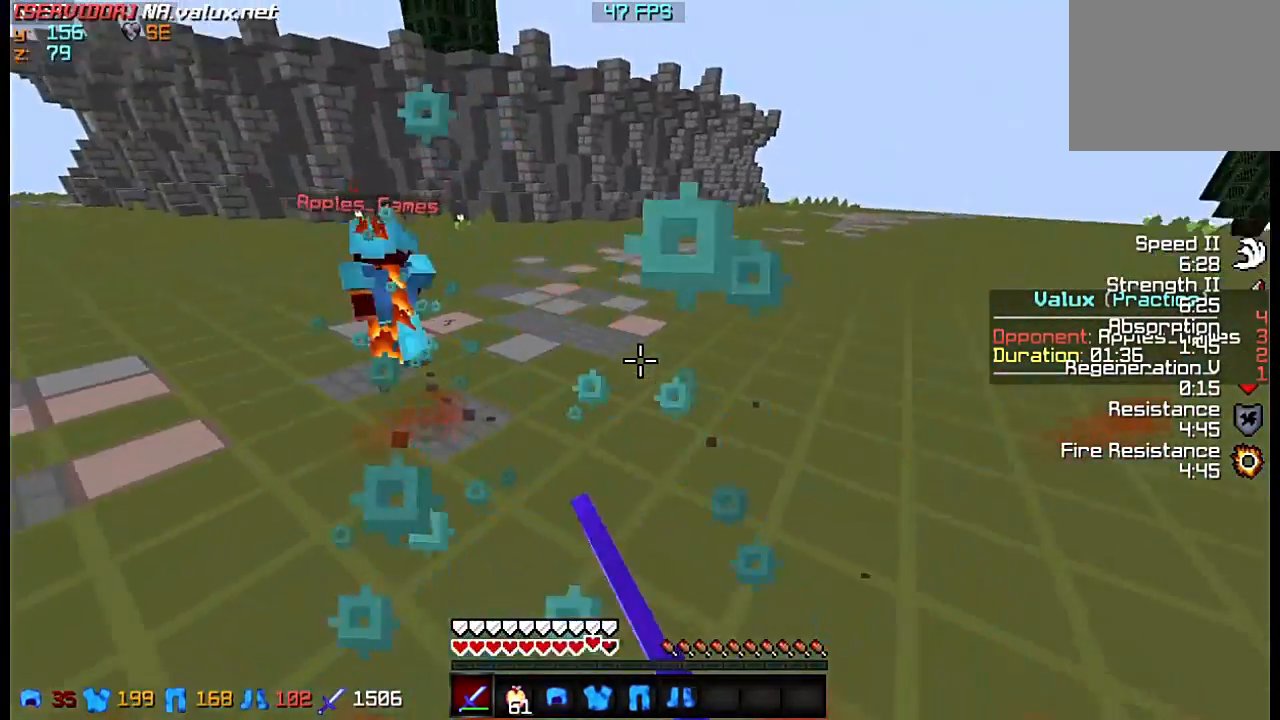
{"keys": ["w"], "events": []}